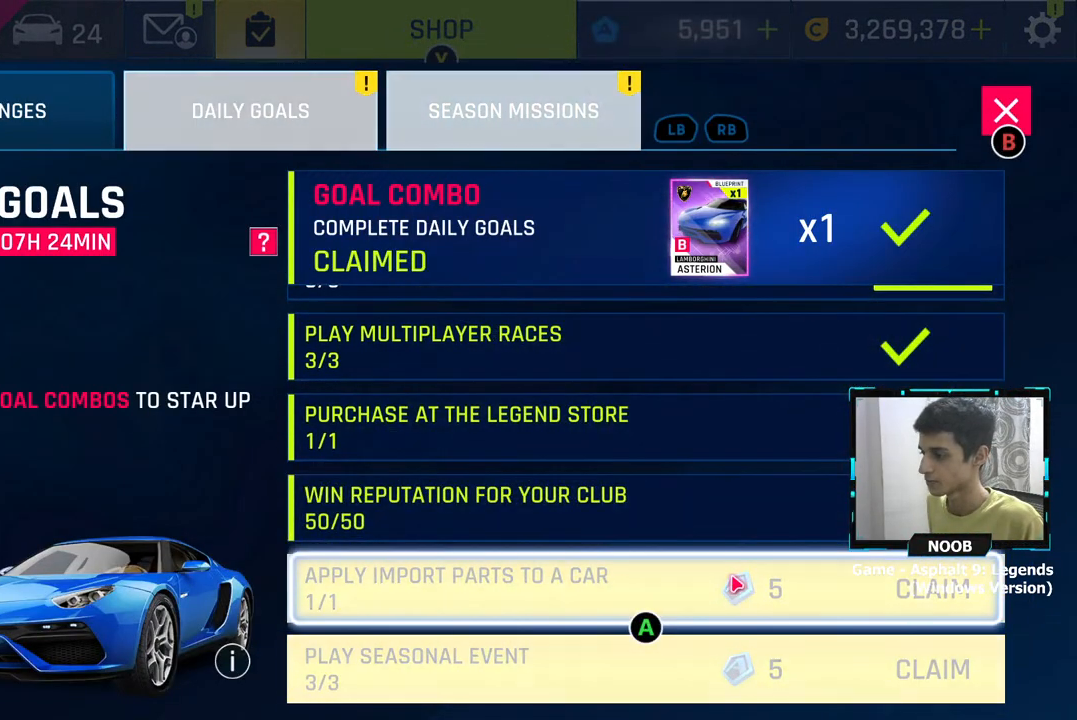
Gameplay with a controller (PlayStation layout); each line is a JSON object with the inputs held at the frame after it. "events" lists button and stick changes between this image and that frame as [ms after this image, input, new state], when the widget could be followed in between.
{"buttons": [], "left_stick": "center", "right_stick": "center", "events": [[100, "DPAD_DOWN", "down"], [134, "DPAD_DOWN", "up"], [384, "CROSS", "down"], [484, "CROSS", "up"]]}
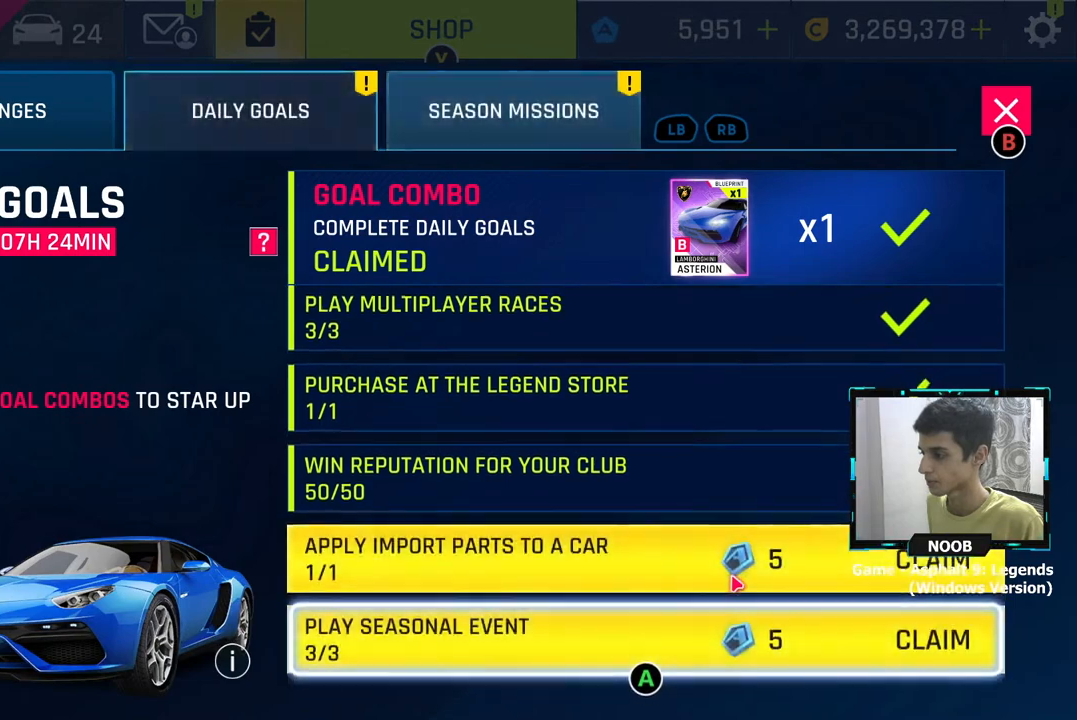
{"buttons": [], "left_stick": "center", "right_stick": "center", "events": []}
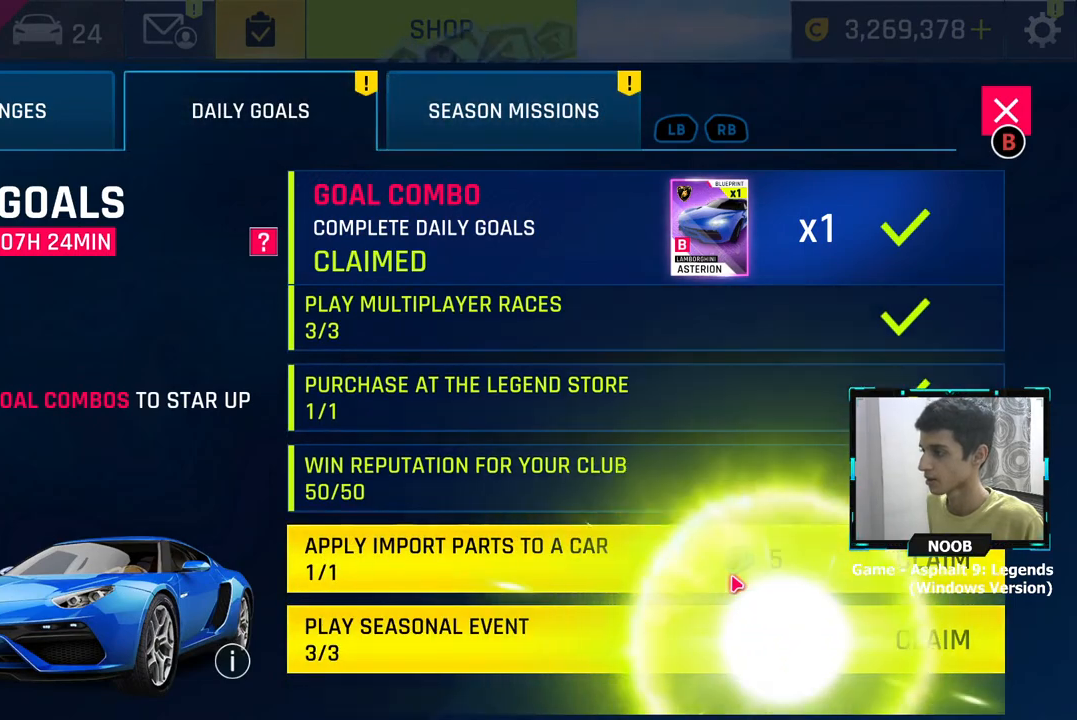
{"buttons": [], "left_stick": "center", "right_stick": "center", "events": [[283, "DPAD_UP", "down"], [400, "DPAD_UP", "up"]]}
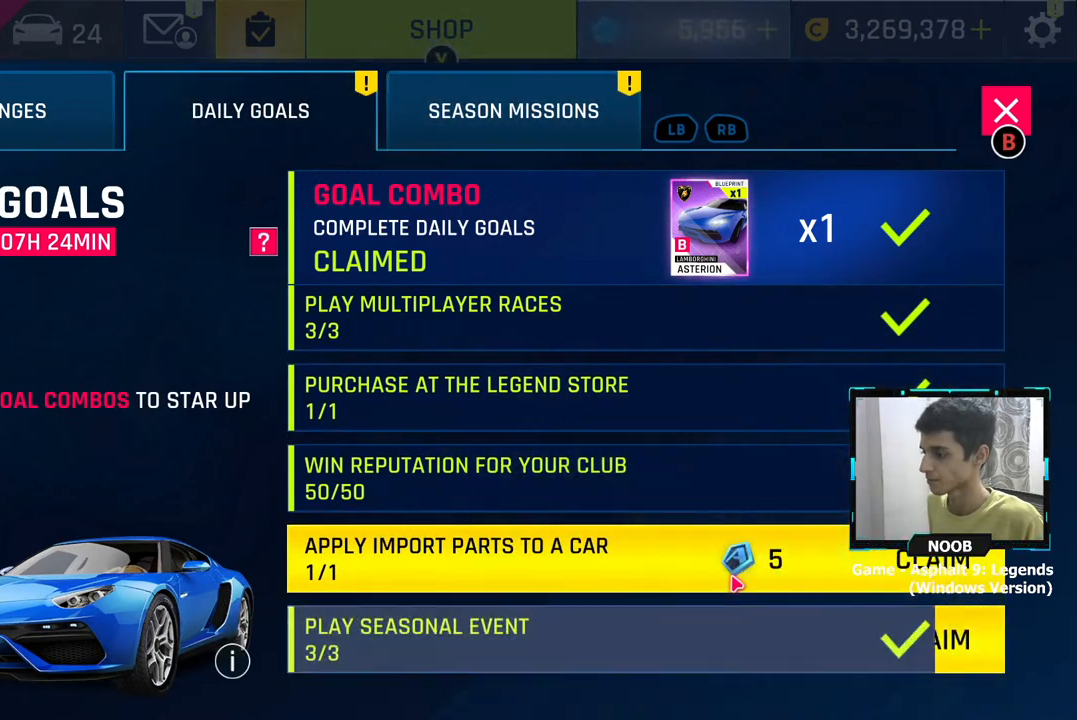
{"buttons": ["CROSS"], "left_stick": "center", "right_stick": "center", "events": [[84, "DPAD_UP", "down"], [184, "DPAD_UP", "up"], [451, "CROSS", "down"]]}
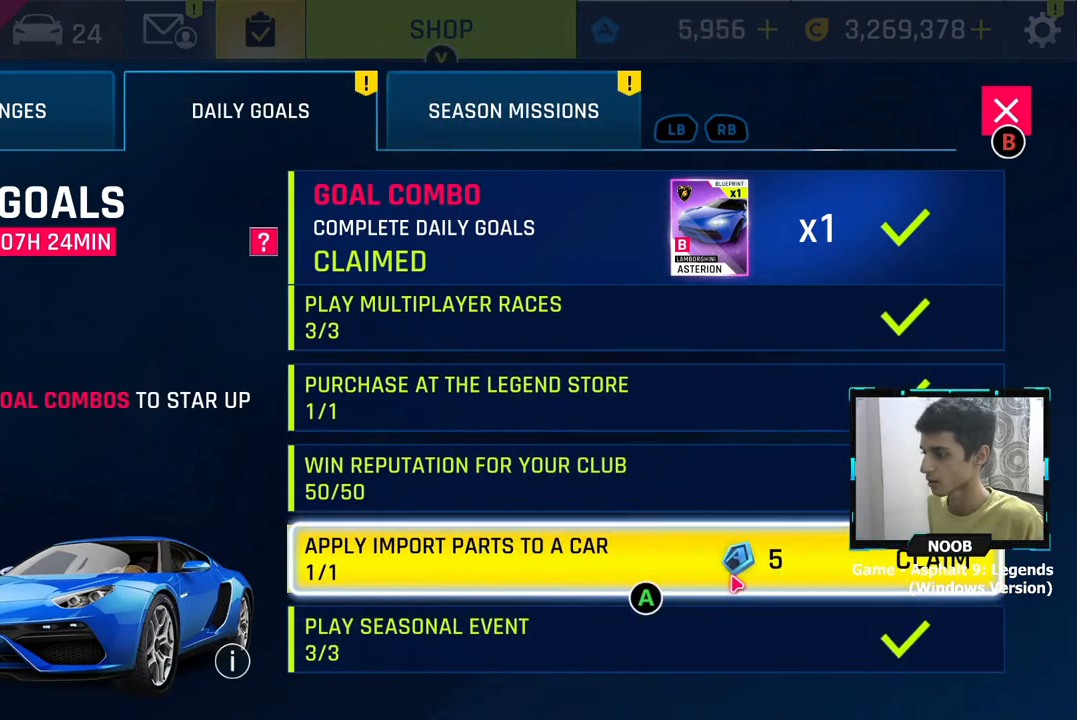
{"buttons": [], "left_stick": "center", "right_stick": "center", "events": [[33, "CROSS", "up"]]}
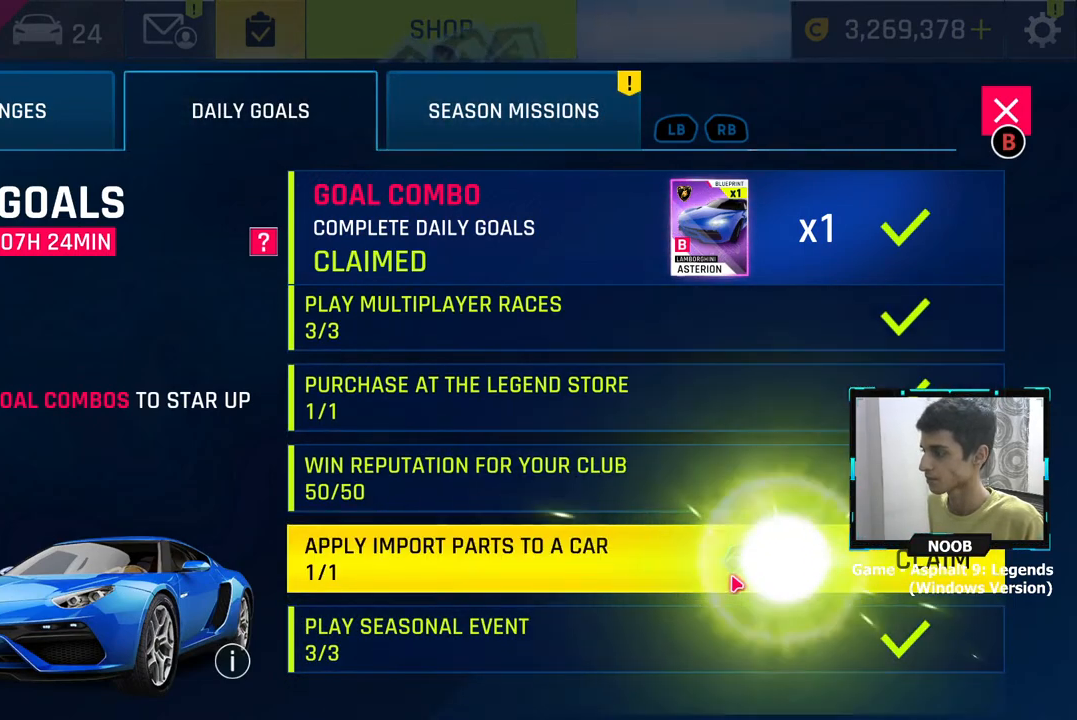
{"buttons": [], "left_stick": "center", "right_stick": "center", "events": [[384, "R1", "down"], [501, "R1", "up"]]}
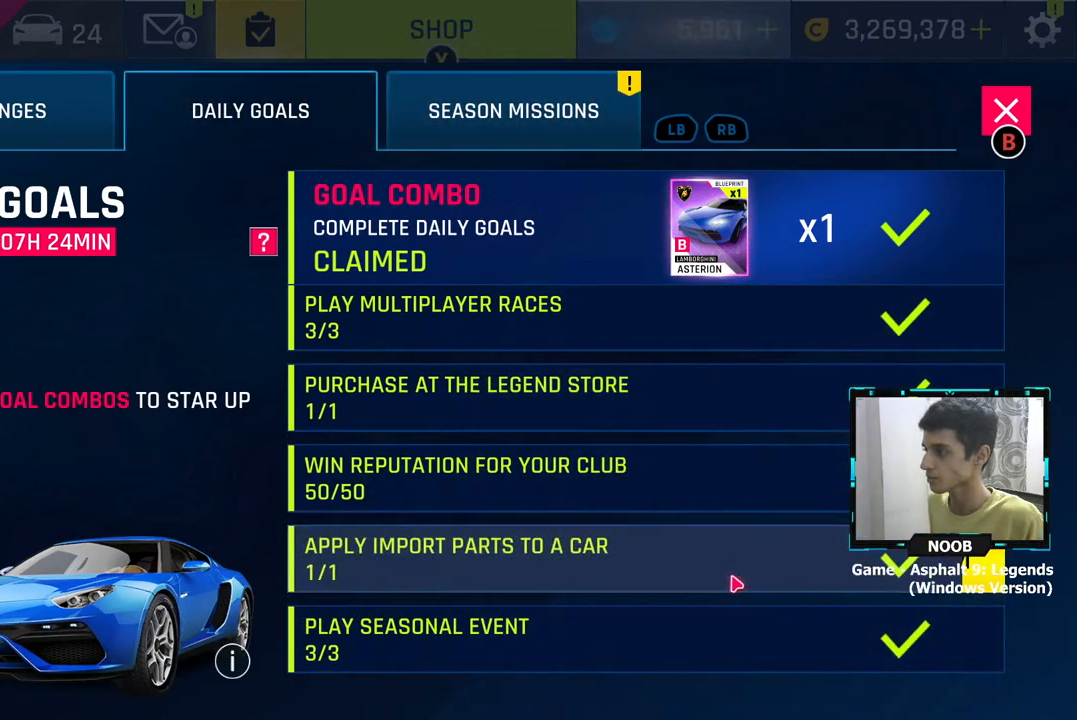
{"buttons": [], "left_stick": "center", "right_stick": "center", "events": [[133, "R1", "down"], [217, "R1", "up"]]}
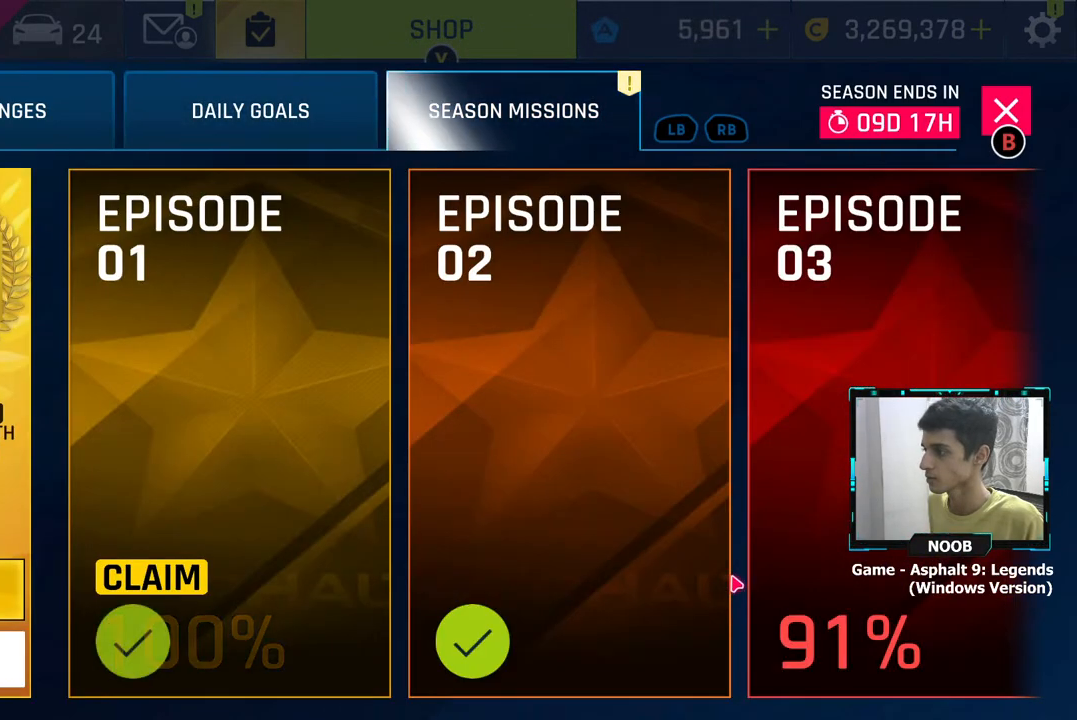
{"buttons": [], "left_stick": "center", "right_stick": "center", "events": [[284, "CIRCLE", "down"], [434, "CIRCLE", "up"]]}
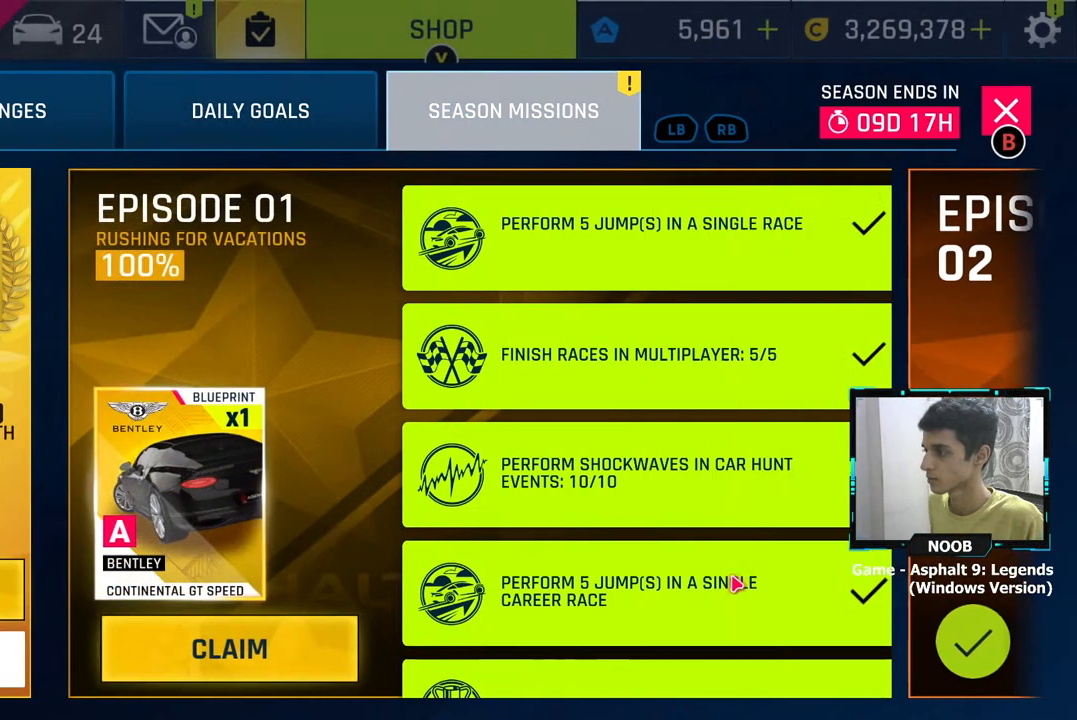
{"buttons": [], "left_stick": "down", "right_stick": "center", "events": [[350, "left_stick", "down"]]}
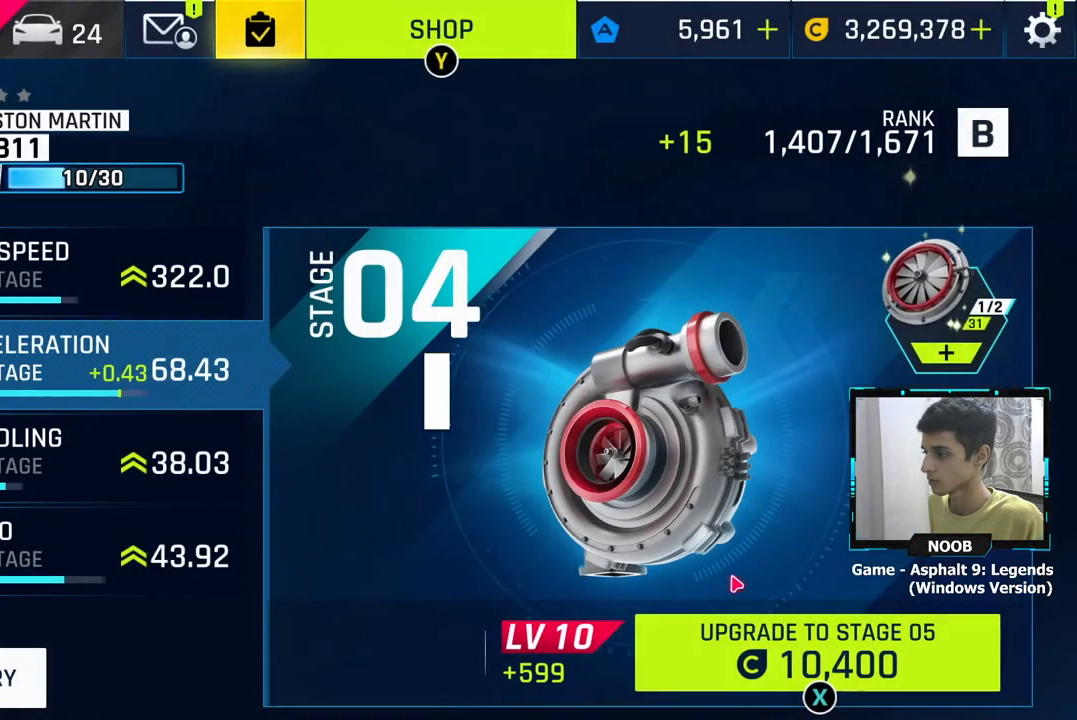
{"buttons": [], "left_stick": "center", "right_stick": "center", "events": [[17, "left_stick", "center"]]}
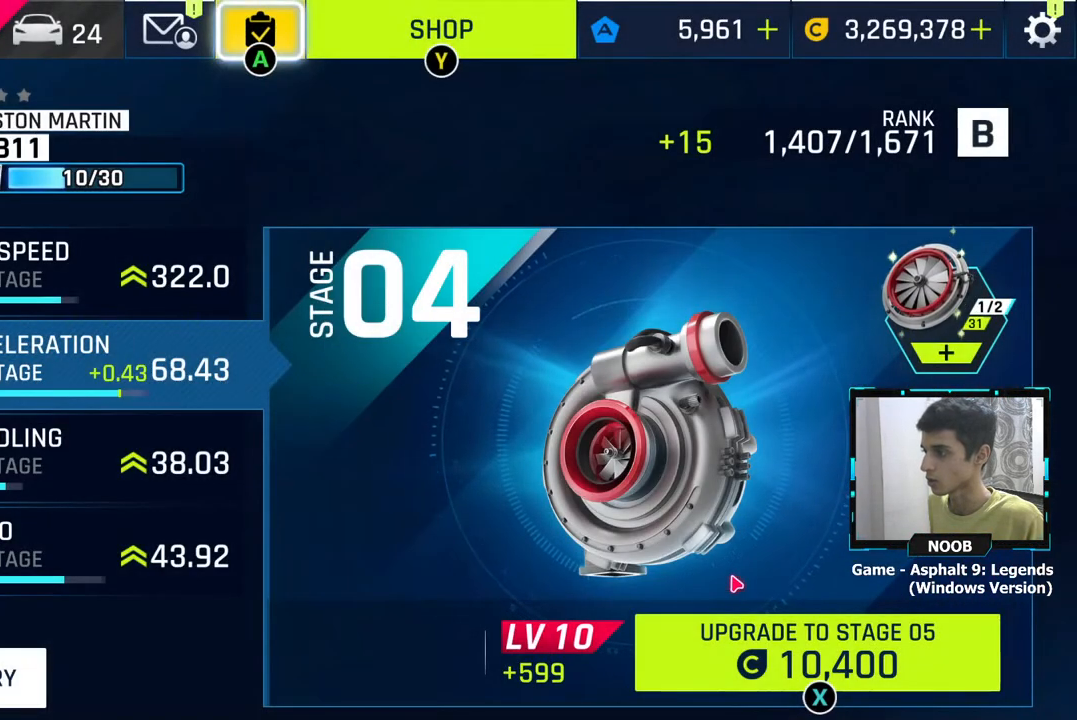
{"buttons": [], "left_stick": "center", "right_stick": "center", "events": [[16, "CROSS", "down"], [116, "CROSS", "up"]]}
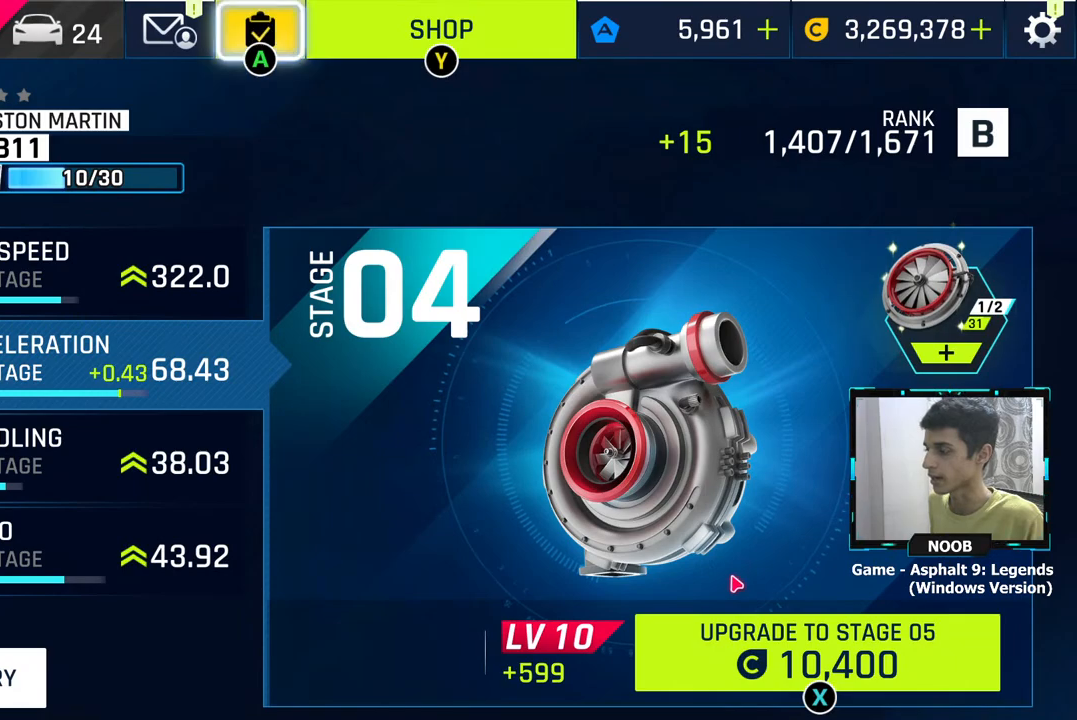
{"buttons": ["R1"], "left_stick": "center", "right_stick": "center", "events": [[484, "R1", "down"]]}
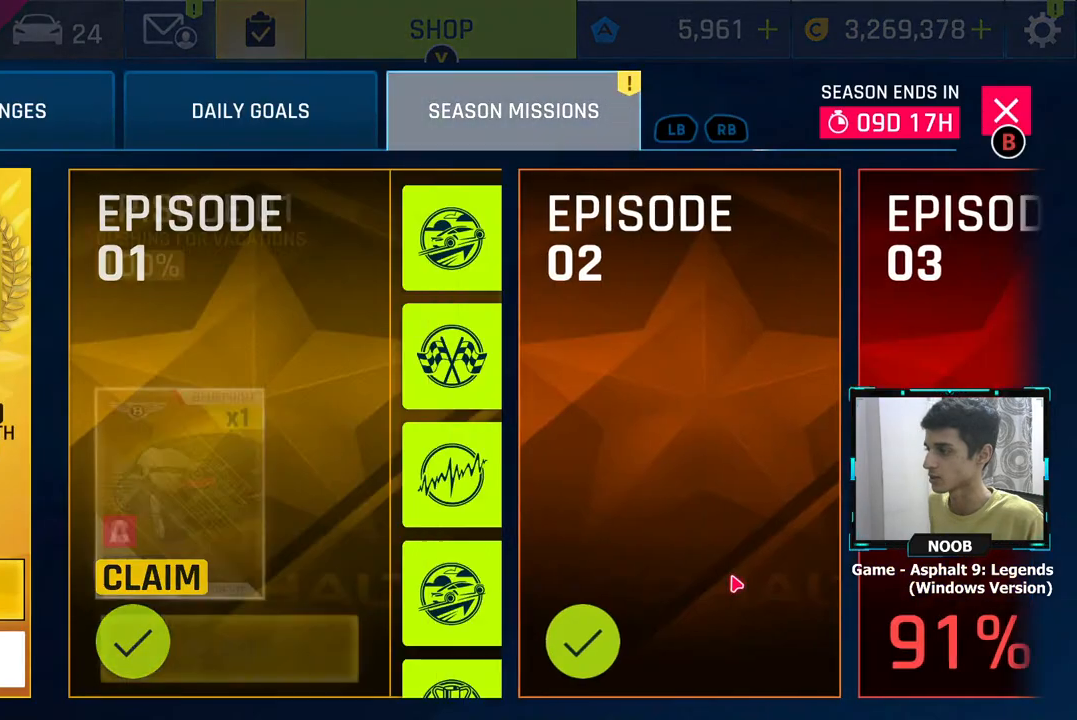
{"buttons": [], "left_stick": "center", "right_stick": "center", "events": [[83, "R1", "up"]]}
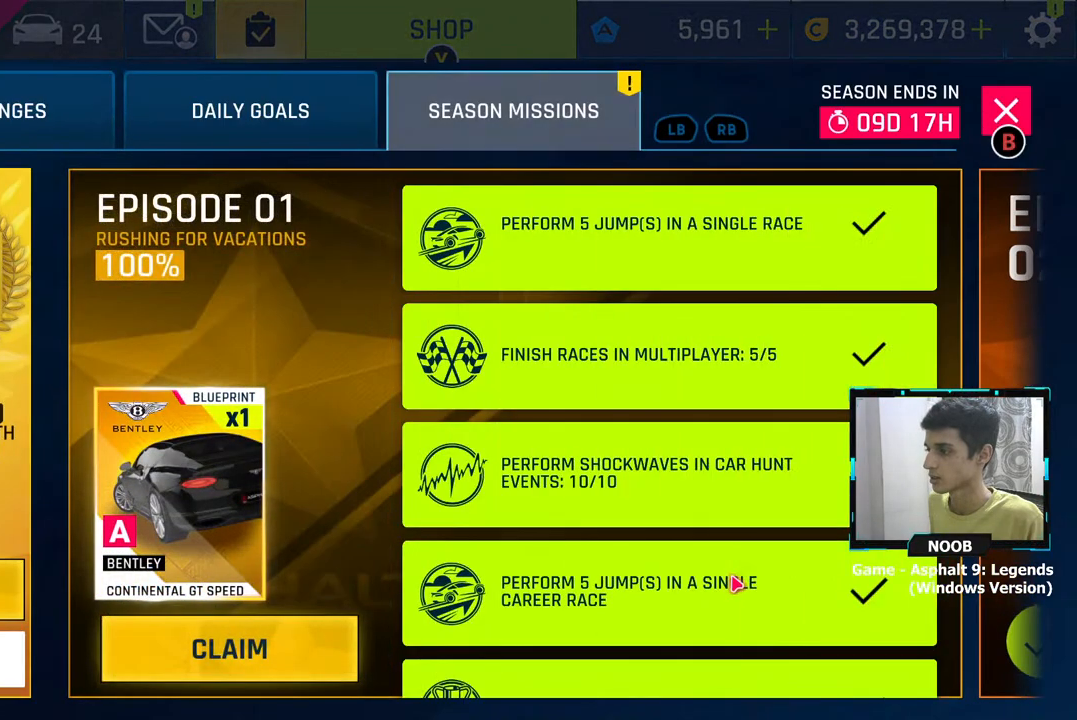
{"buttons": [], "left_stick": "down-left", "right_stick": "center", "events": [[34, "left_stick", "down-left"], [217, "left_stick", "center"], [300, "left_stick", "left"], [367, "left_stick", "down-left"]]}
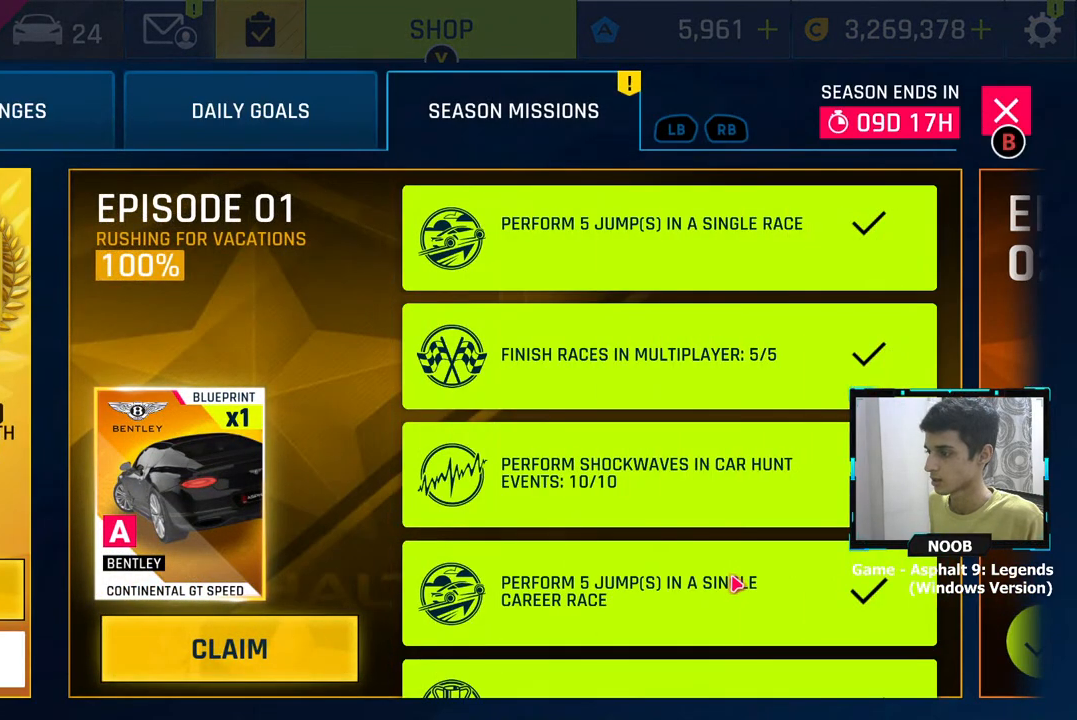
{"buttons": [], "left_stick": "center", "right_stick": "center", "events": [[50, "left_stick", "center"], [183, "left_stick", "down"], [333, "L1", "down"], [367, "left_stick", "center"], [450, "L1", "up"]]}
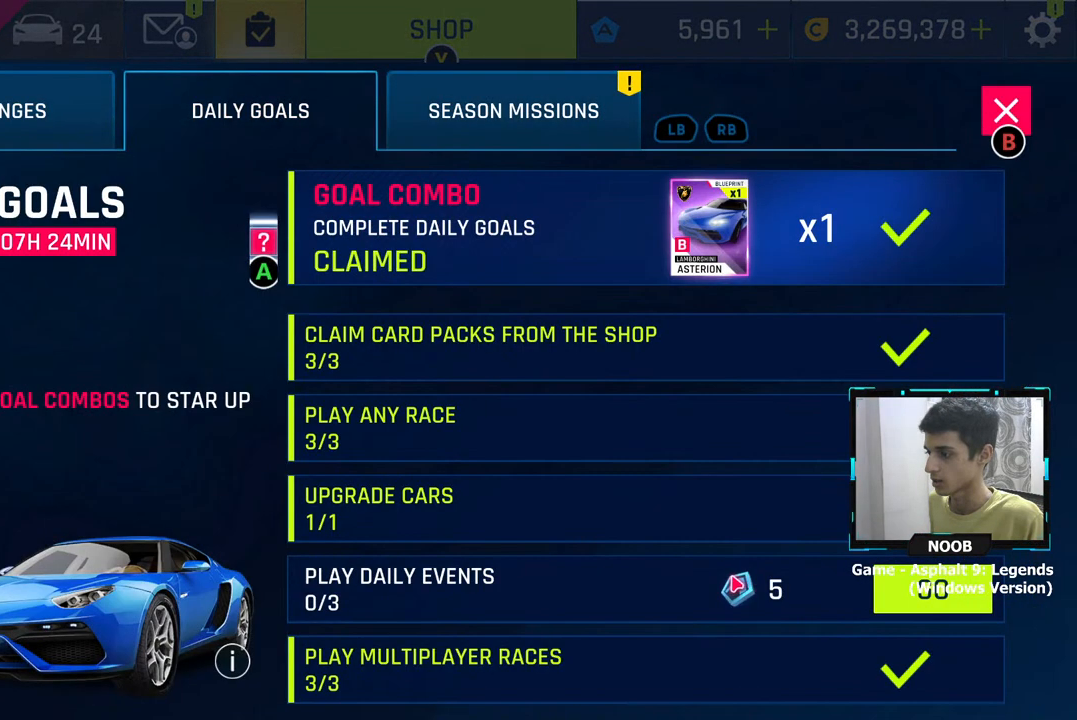
{"buttons": [], "left_stick": "center", "right_stick": "center", "events": [[234, "R1", "down"], [367, "R1", "up"]]}
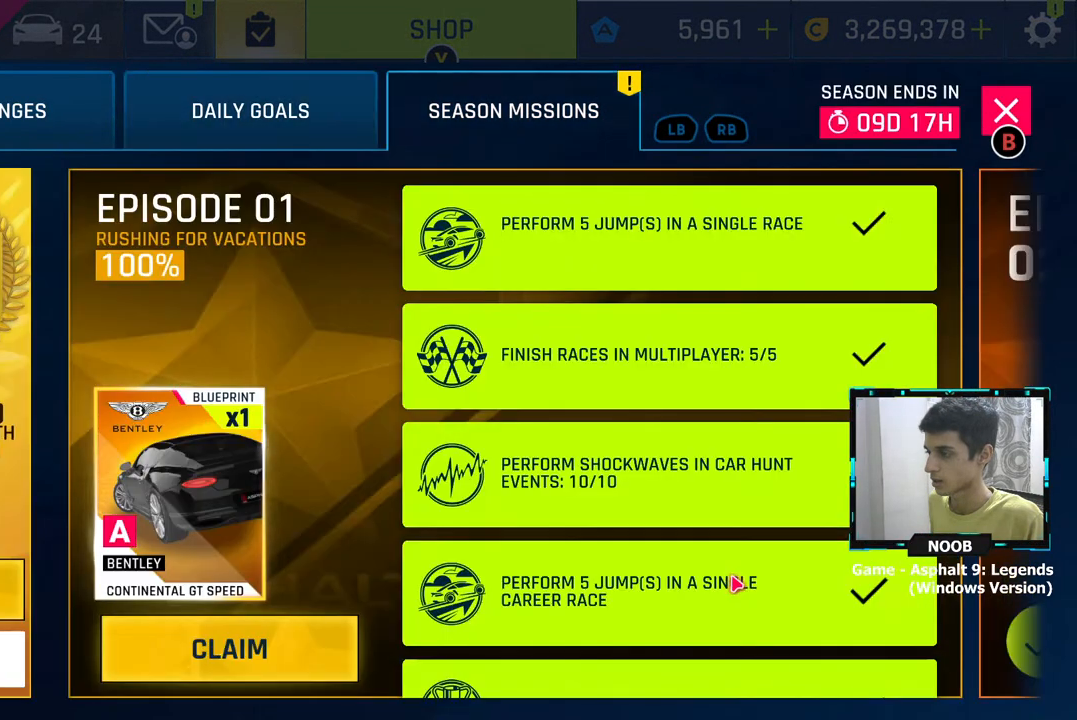
{"buttons": [], "left_stick": "left", "right_stick": "center", "events": [[83, "left_stick", "down"], [300, "left_stick", "right"], [433, "left_stick", "left"]]}
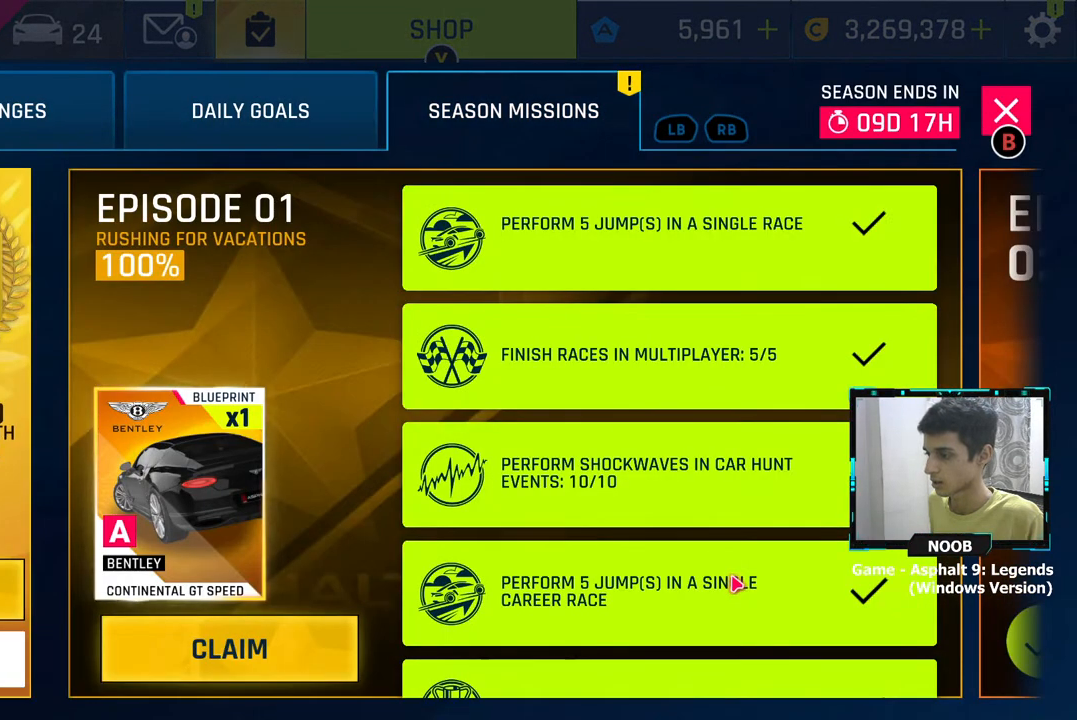
{"buttons": [], "left_stick": "center", "right_stick": "center", "events": [[50, "left_stick", "center"], [100, "left_stick", "down-right"], [200, "left_stick", "center"], [384, "left_stick", "up-right"], [501, "left_stick", "center"]]}
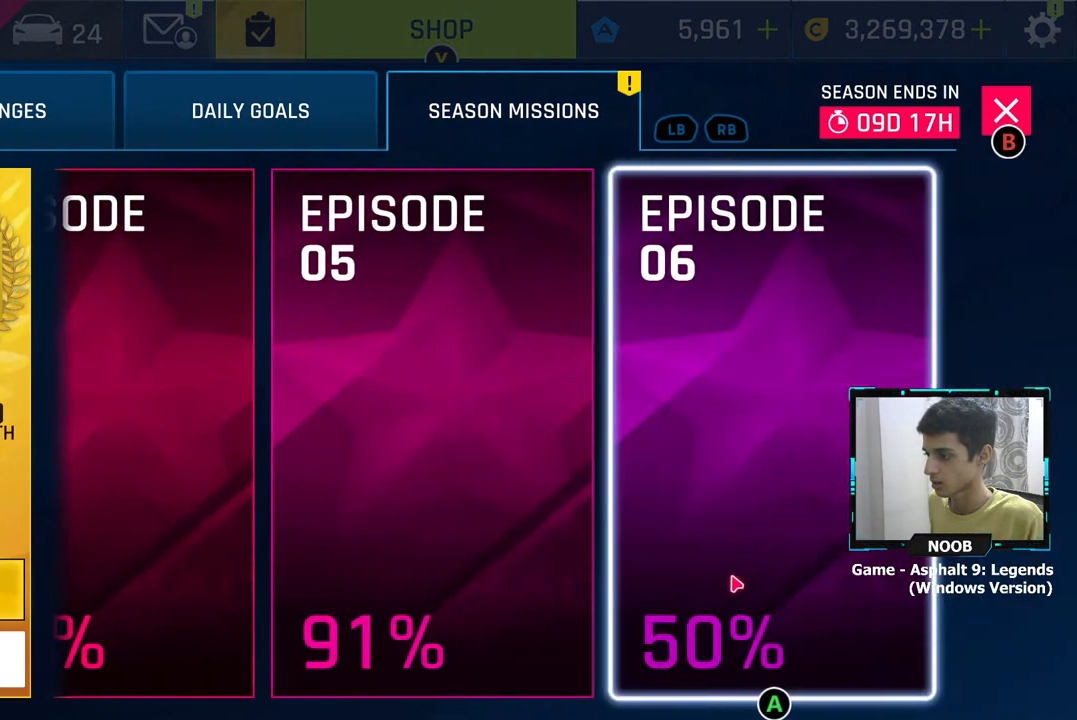
{"buttons": [], "left_stick": "left", "right_stick": "center", "events": [[33, "left_stick", "left"]]}
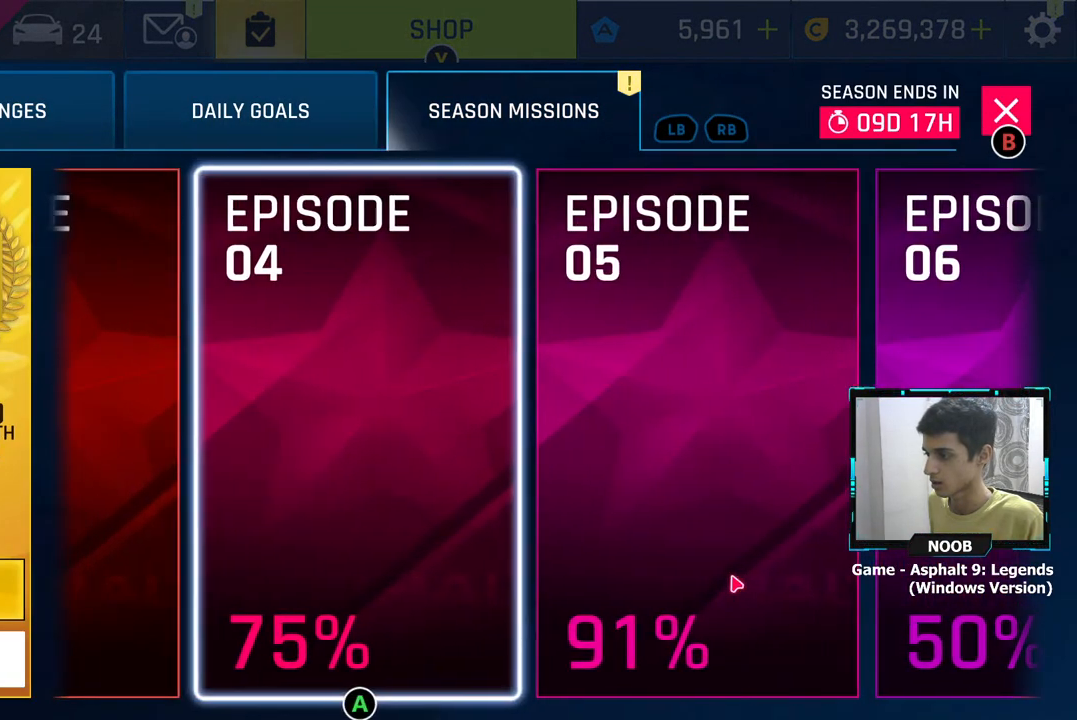
{"buttons": [], "left_stick": "left", "right_stick": "center", "events": []}
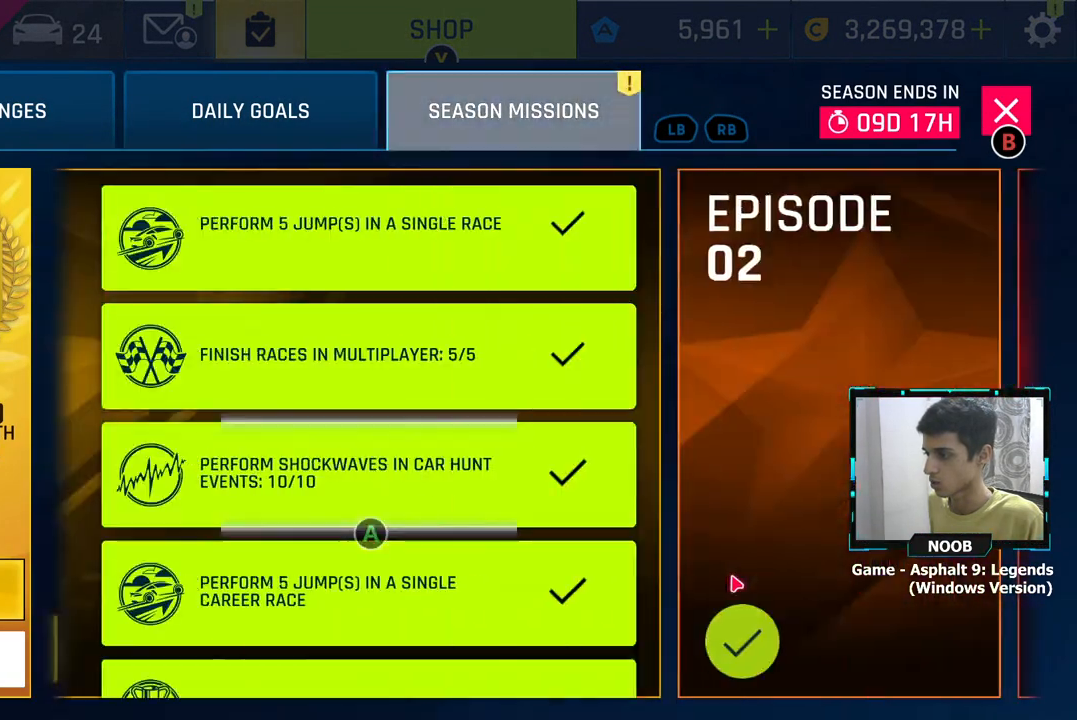
{"buttons": [], "left_stick": "center", "right_stick": "center", "events": [[167, "left_stick", "center"]]}
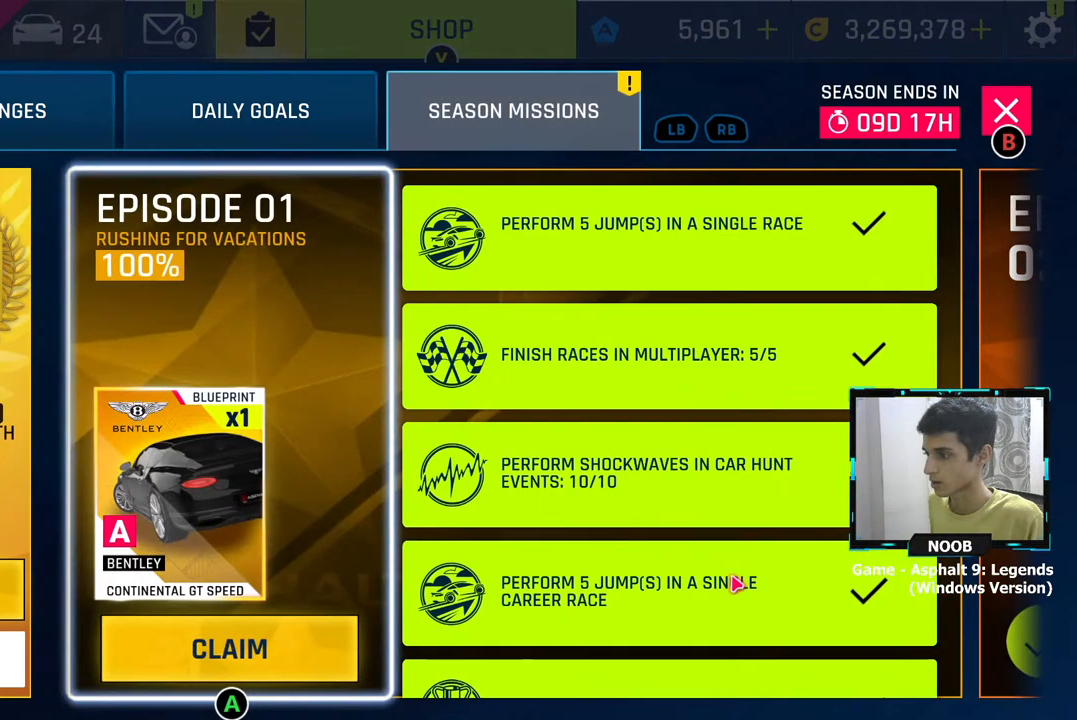
{"buttons": [], "left_stick": "center", "right_stick": "center", "events": [[117, "left_stick", "down"], [250, "left_stick", "center"], [300, "CROSS", "down"], [384, "CROSS", "up"]]}
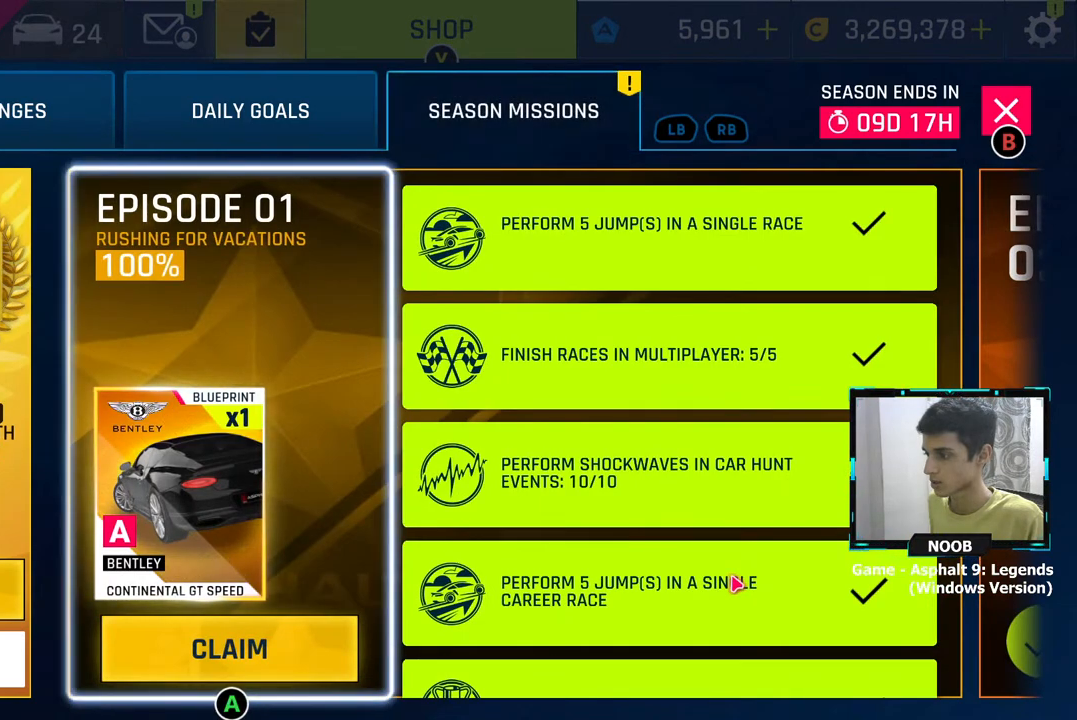
{"buttons": [], "left_stick": "center", "right_stick": "center", "events": [[283, "CROSS", "down"], [400, "CROSS", "up"]]}
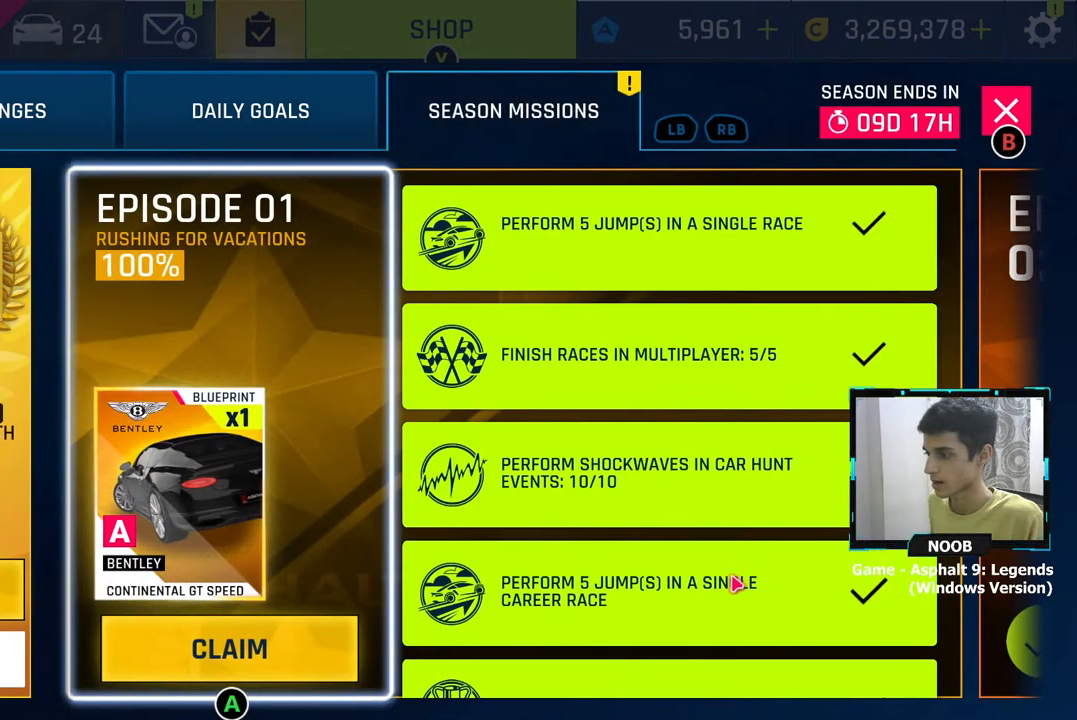
{"buttons": [], "left_stick": "up-left", "right_stick": "center", "events": [[50, "CROSS", "down"], [134, "CROSS", "up"], [451, "left_stick", "up-left"]]}
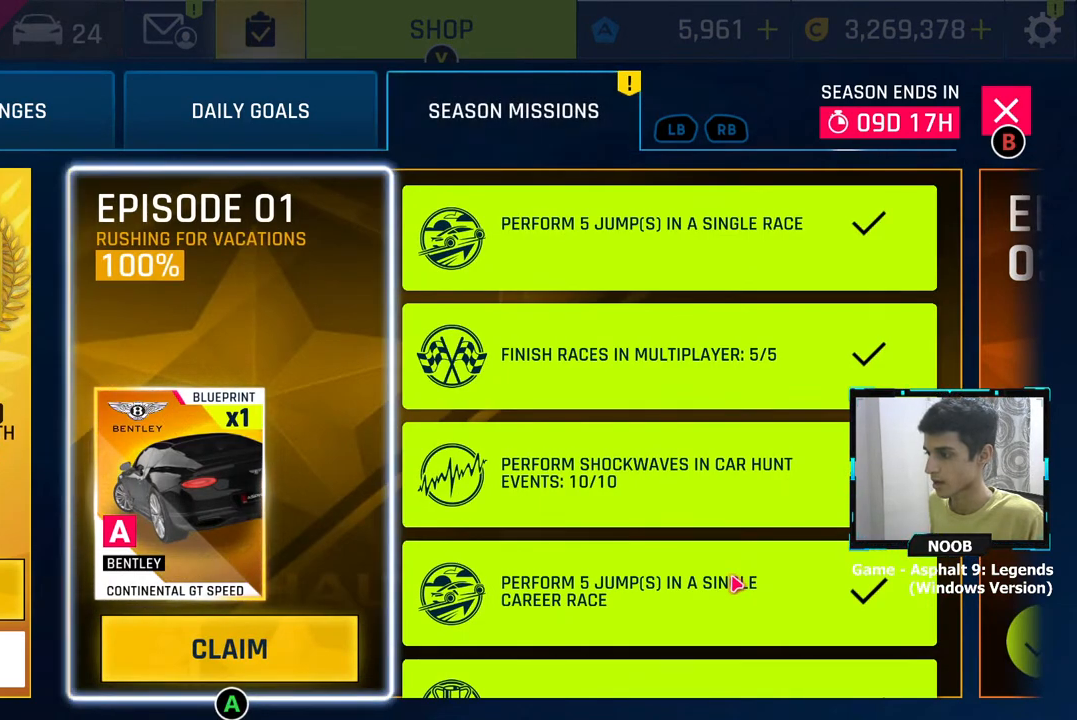
{"buttons": ["CROSS"], "left_stick": "center", "right_stick": "center", "events": [[66, "left_stick", "center"], [267, "left_stick", "down-left"], [383, "left_stick", "center"], [484, "CROSS", "down"]]}
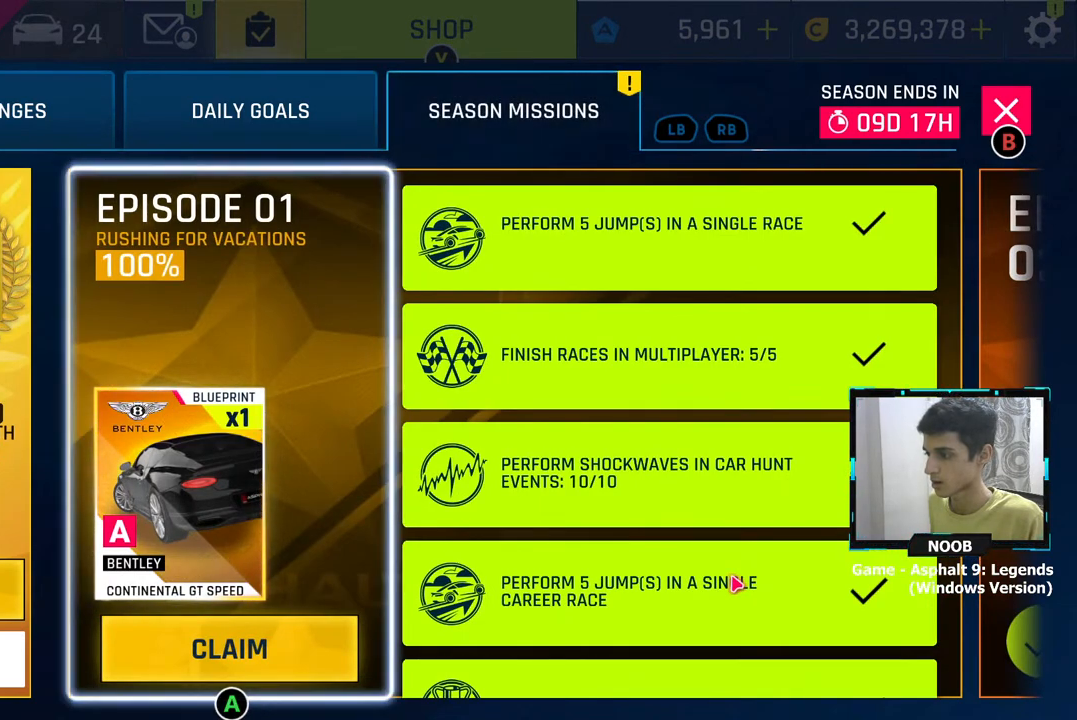
{"buttons": [], "left_stick": "center", "right_stick": "center", "events": [[100, "CROSS", "up"]]}